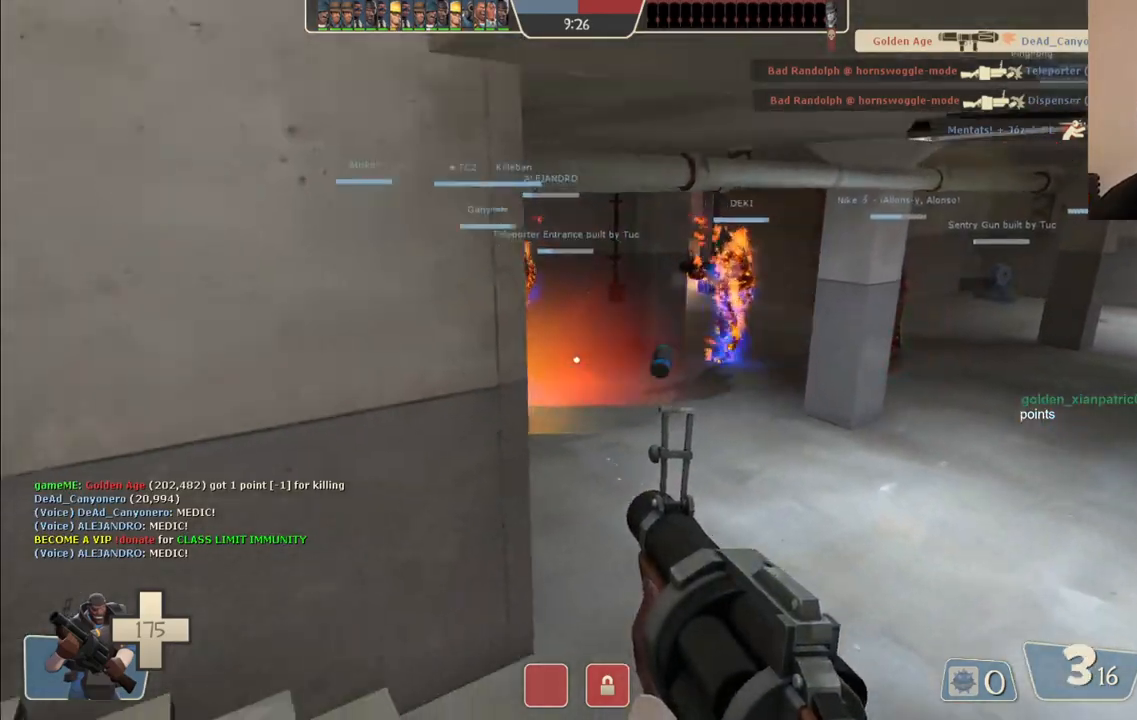
Gameplay with a controller (PlayStation layout); each line is a JSON object with the inputs held at the frame after it. "events" lists button and stick changes between this image and that frame as [ms after this image, input, new state], when the widget could be followed in between.
{"buttons": ["R2"], "left_stick": "down", "right_stick": "up-right", "events": [[17, "left_stick", "left"], [83, "right_stick", "right"], [183, "left_stick", "down-left"], [300, "left_stick", "down"], [333, "right_stick", "up-right"]]}
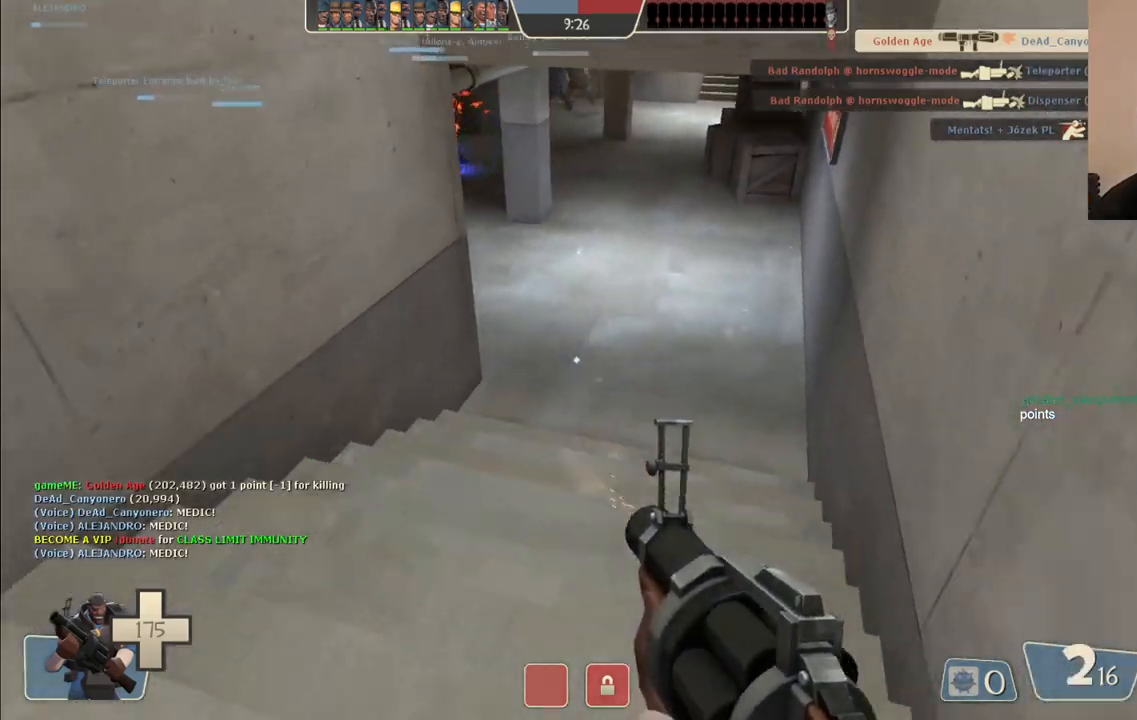
{"buttons": [], "left_stick": "left", "right_stick": "center", "events": [[17, "right_stick", "center"], [67, "left_stick", "down-left"], [83, "R2", "up"], [217, "left_stick", "left"], [283, "SQUARE", "down"], [367, "SQUARE", "up"], [450, "SQUARE", "down"], [500, "SQUARE", "up"]]}
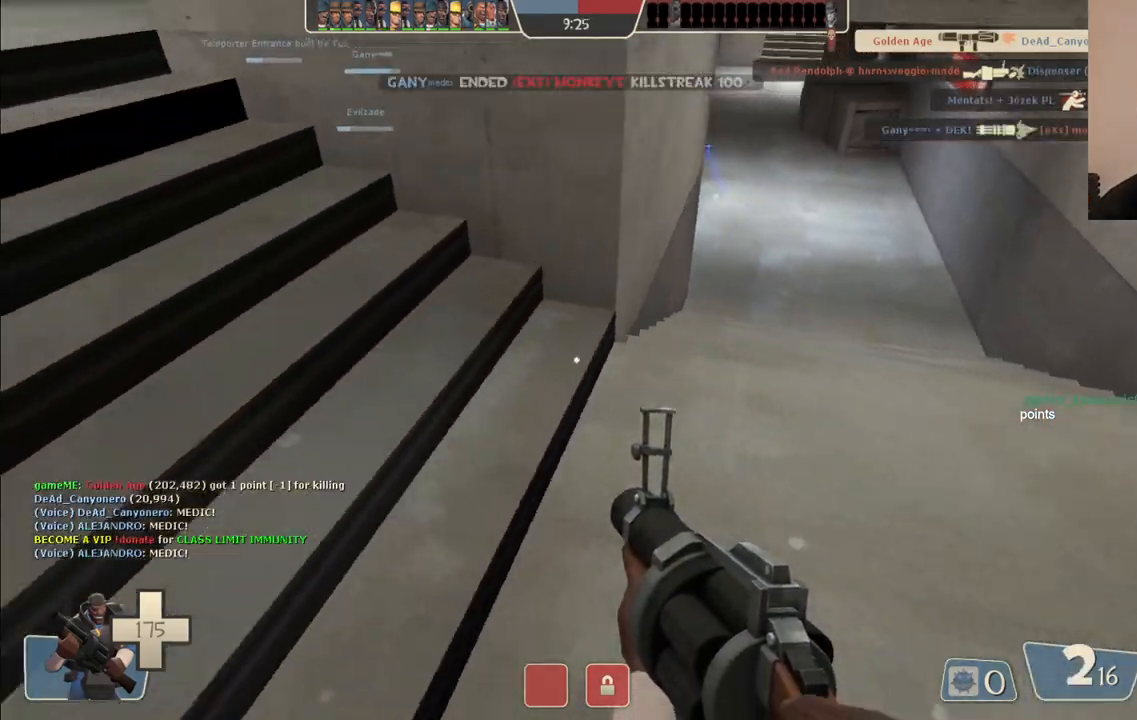
{"buttons": [], "left_stick": "up-left", "right_stick": "down-right", "events": [[83, "SQUARE", "down"], [133, "SQUARE", "up"], [200, "SQUARE", "down"], [250, "left_stick", "up-left"], [283, "SQUARE", "up"], [433, "right_stick", "down-right"]]}
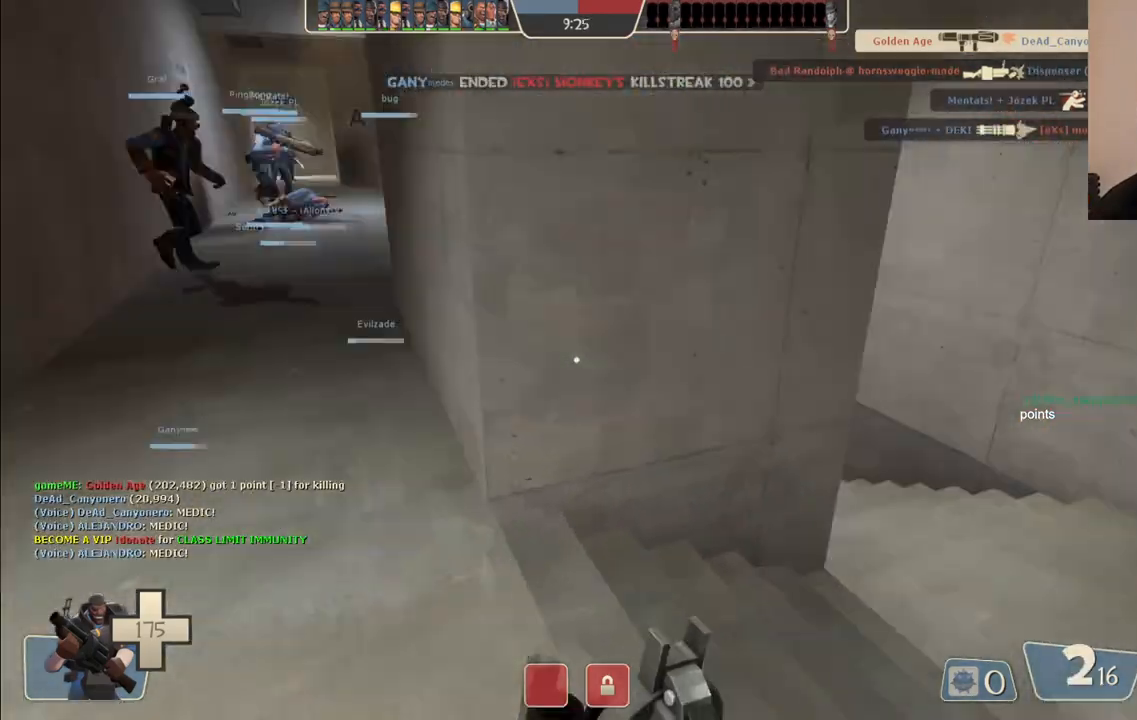
{"buttons": [], "left_stick": "up-left", "right_stick": "center", "events": [[17, "right_stick", "center"]]}
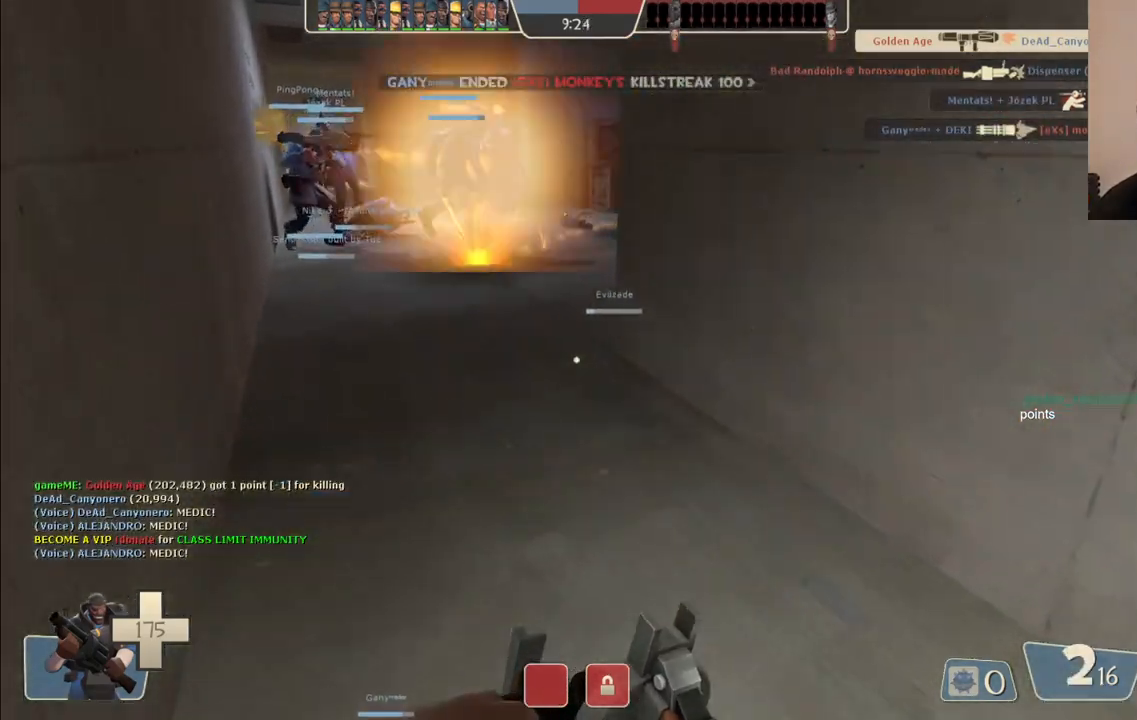
{"buttons": [], "left_stick": "up", "right_stick": "center", "events": [[317, "left_stick", "up"]]}
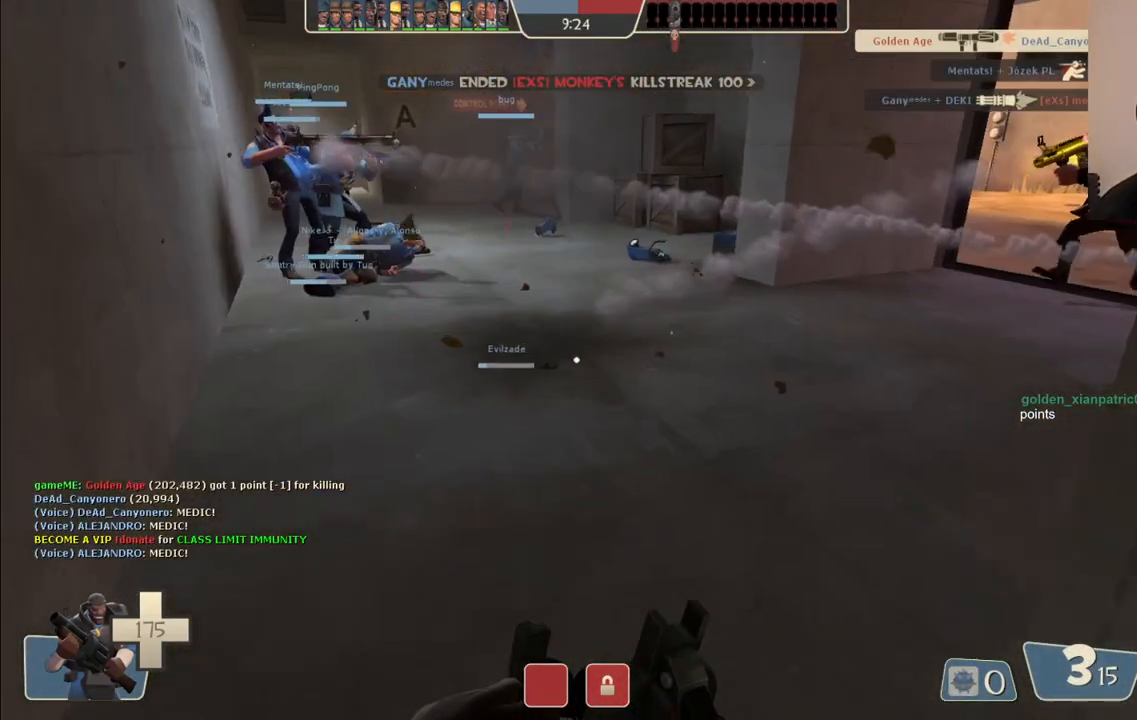
{"buttons": [], "left_stick": "up", "right_stick": "center", "events": [[450, "right_stick", "down-right"], [500, "right_stick", "center"]]}
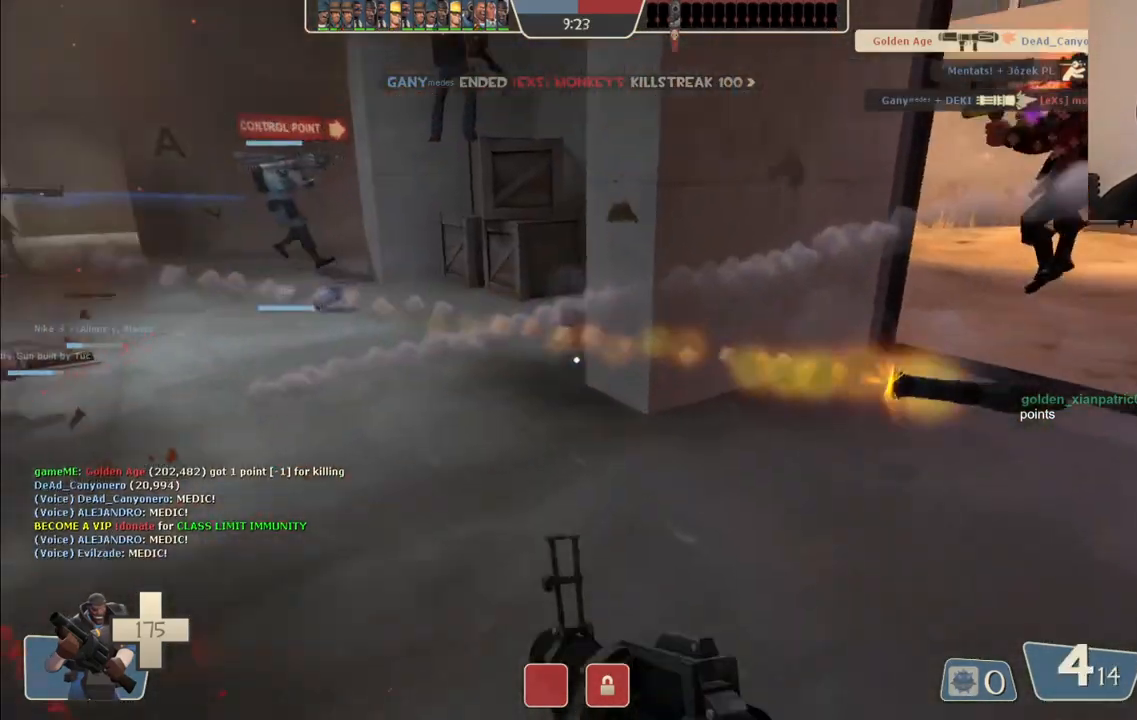
{"buttons": [], "left_stick": "up-left", "right_stick": "center", "events": [[50, "R2", "down"], [250, "right_stick", "right"], [267, "left_stick", "up-left"], [333, "R2", "up"], [383, "right_stick", "center"]]}
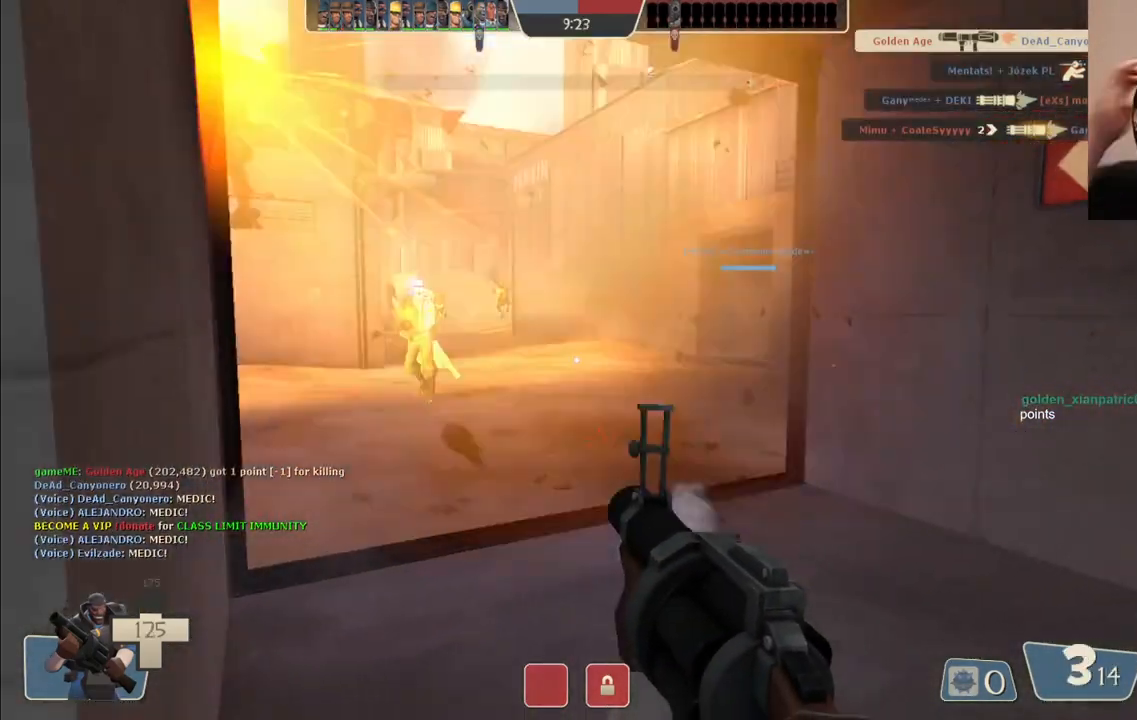
{"buttons": [], "left_stick": "right", "right_stick": "center", "events": [[67, "left_stick", "down-left"], [67, "right_stick", "right"], [100, "R2", "down"], [150, "right_stick", "center"], [183, "left_stick", "down"], [250, "R2", "up"], [350, "left_stick", "down-right"], [383, "right_stick", "left"], [467, "left_stick", "right"], [467, "right_stick", "center"]]}
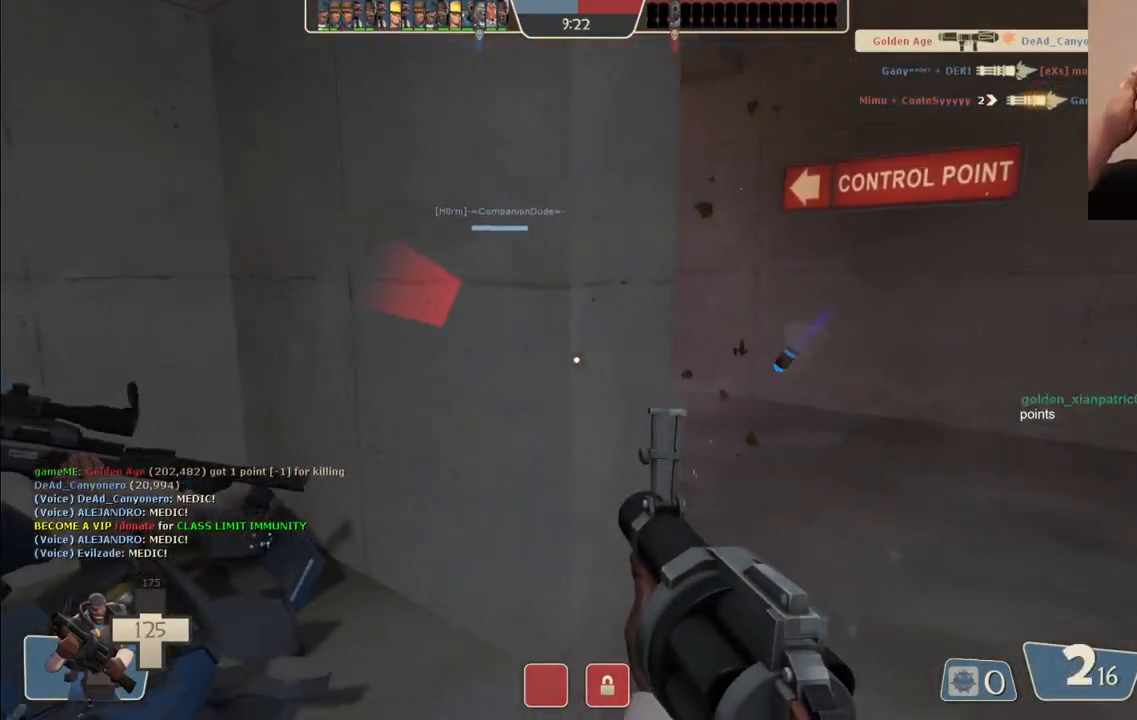
{"buttons": ["R2"], "left_stick": "up-right", "right_stick": "center", "events": [[33, "left_stick", "up-right"], [267, "right_stick", "left"], [350, "R2", "down"], [367, "right_stick", "center"]]}
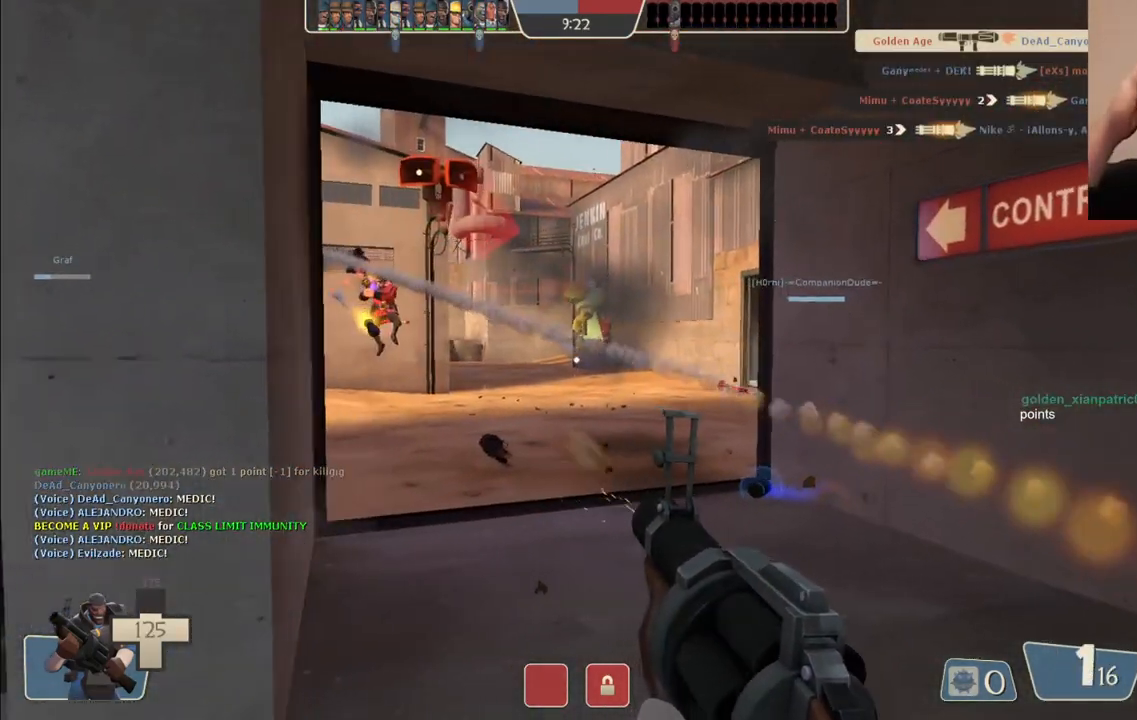
{"buttons": ["R2"], "left_stick": "down-left", "right_stick": "center", "events": [[267, "right_stick", "down"], [367, "right_stick", "center"], [400, "left_stick", "down"], [450, "left_stick", "down-left"]]}
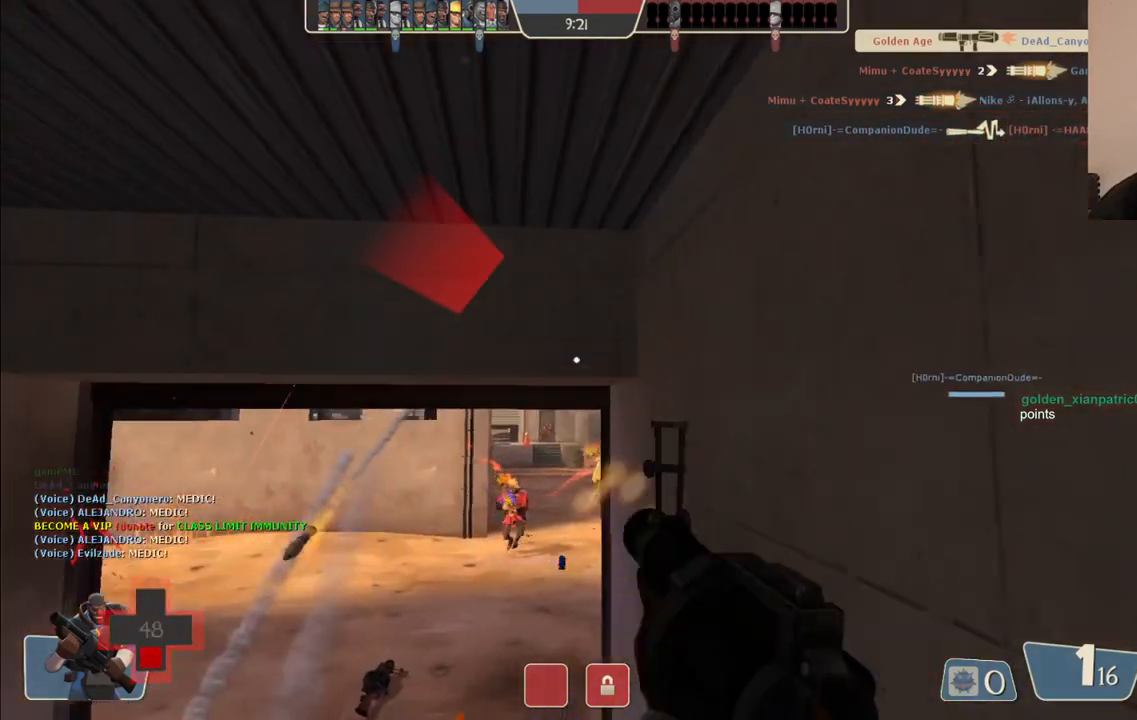
{"buttons": [], "left_stick": "down-left", "right_stick": "center", "events": [[267, "R2", "up"]]}
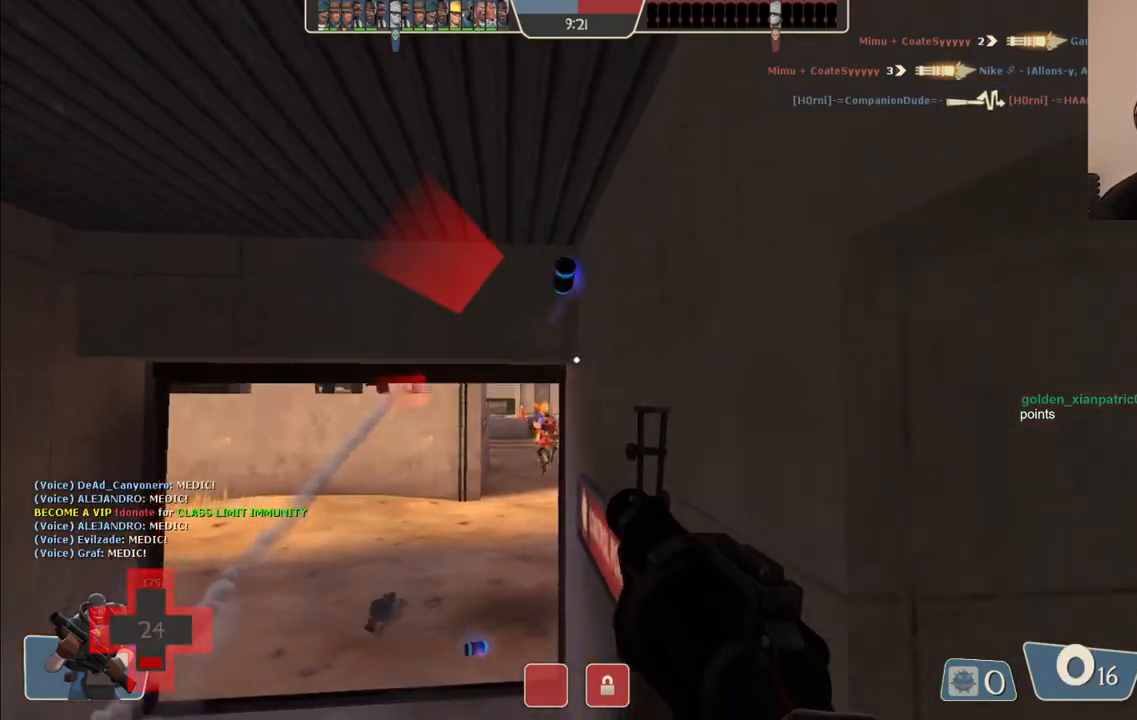
{"buttons": ["R2"], "left_stick": "left", "right_stick": "center", "events": [[17, "left_stick", "left"], [367, "R2", "down"]]}
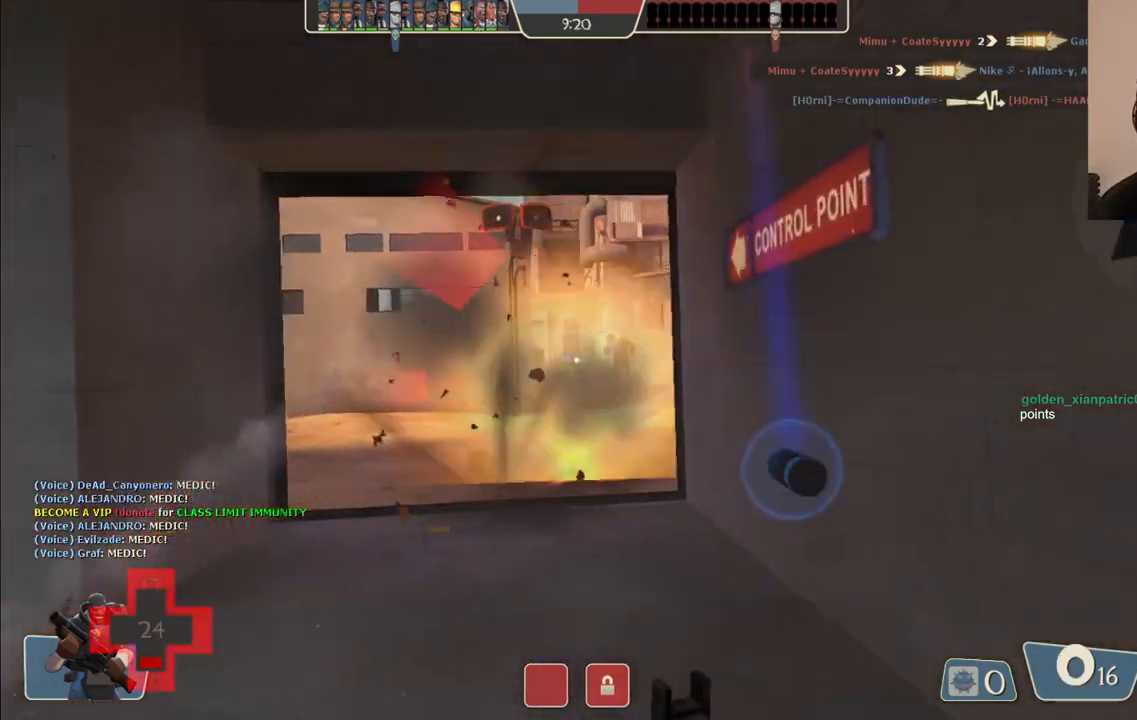
{"buttons": ["R2"], "left_stick": "down-left", "right_stick": "center", "events": [[33, "R2", "up"], [200, "R2", "down"], [267, "right_stick", "right"], [367, "right_stick", "center"], [483, "left_stick", "down-left"]]}
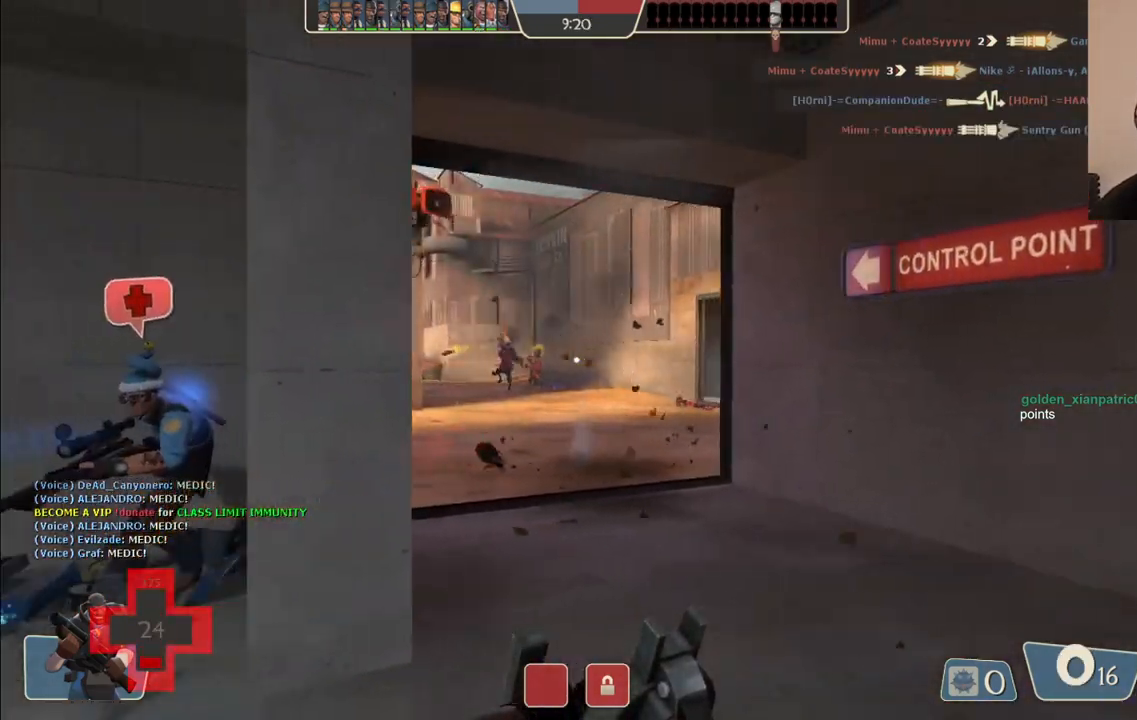
{"buttons": [], "left_stick": "down-left", "right_stick": "center", "events": [[150, "R2", "up"], [217, "R2", "down"], [333, "R2", "up"]]}
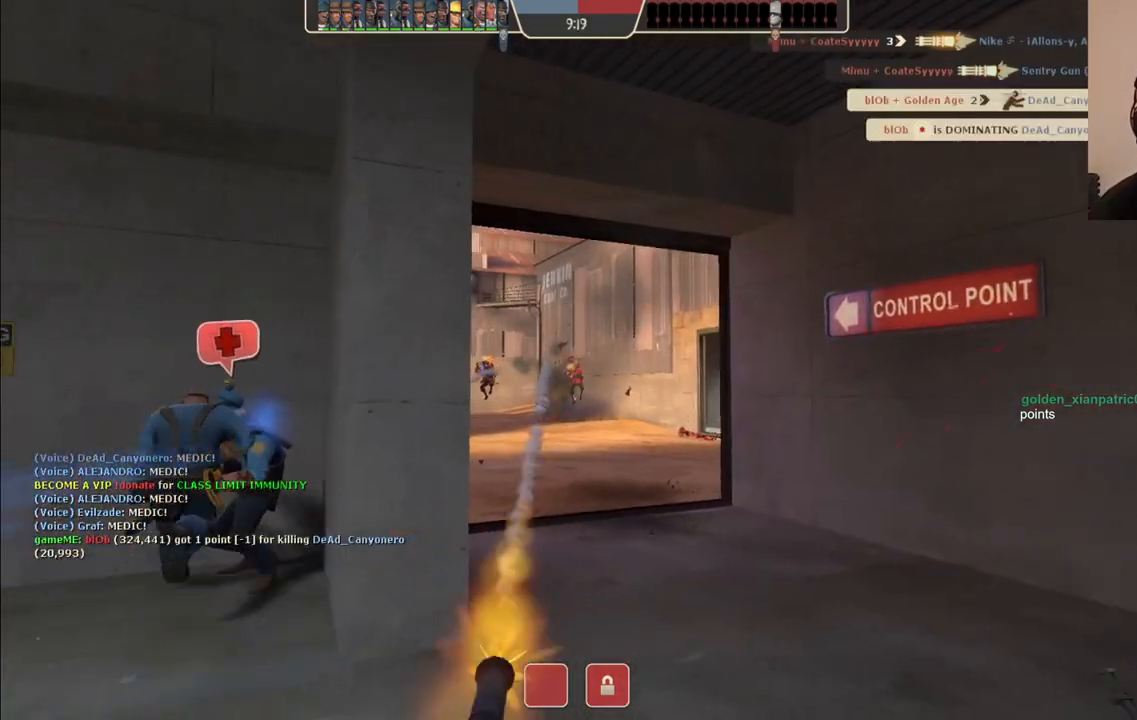
{"buttons": [], "left_stick": "center", "right_stick": "center", "events": [[183, "left_stick", "center"], [267, "SQUARE", "down"], [367, "SQUARE", "up"]]}
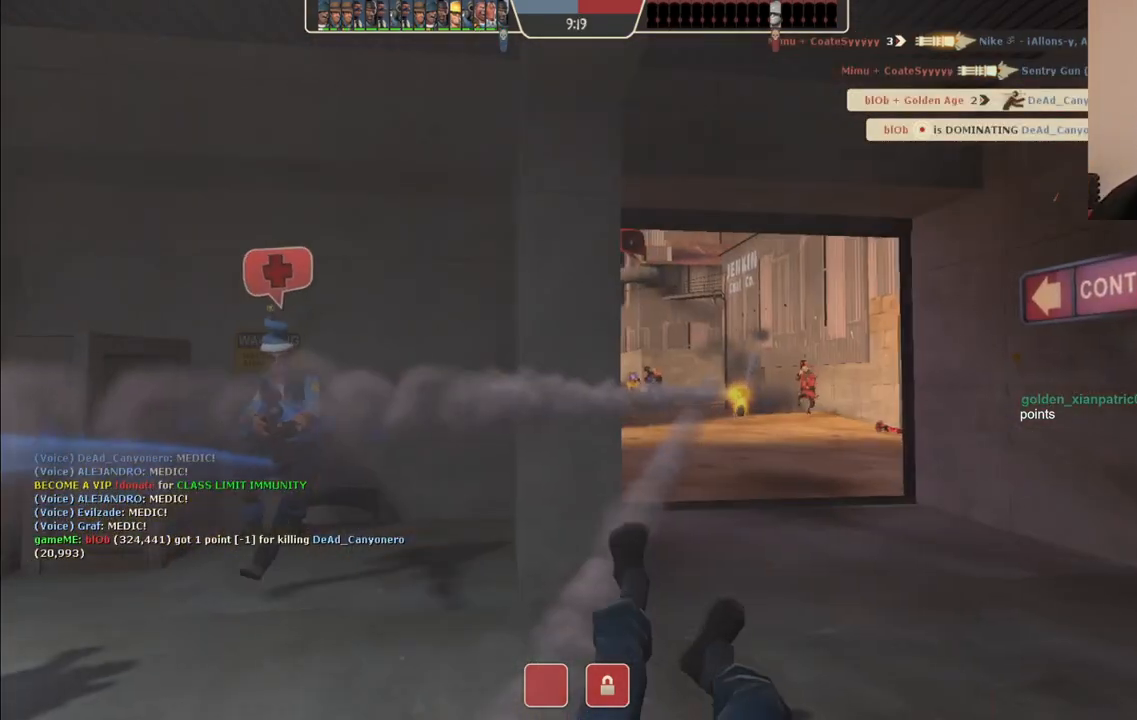
{"buttons": [], "left_stick": "center", "right_stick": "center", "events": []}
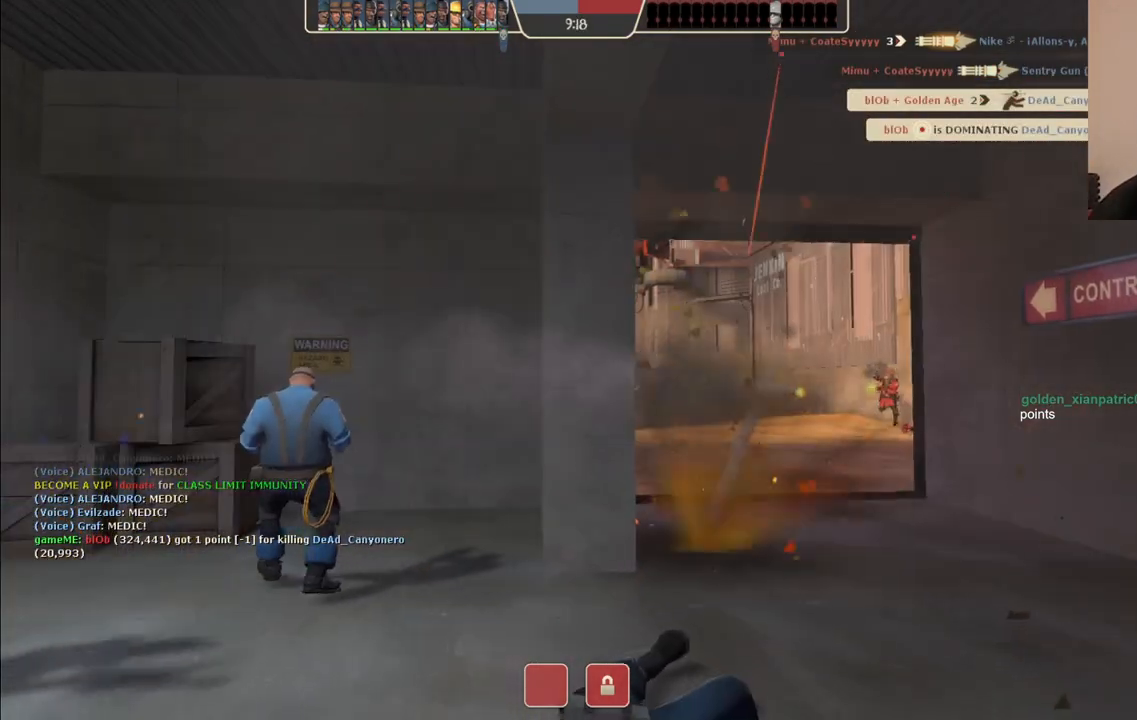
{"buttons": [], "left_stick": "center", "right_stick": "center", "events": []}
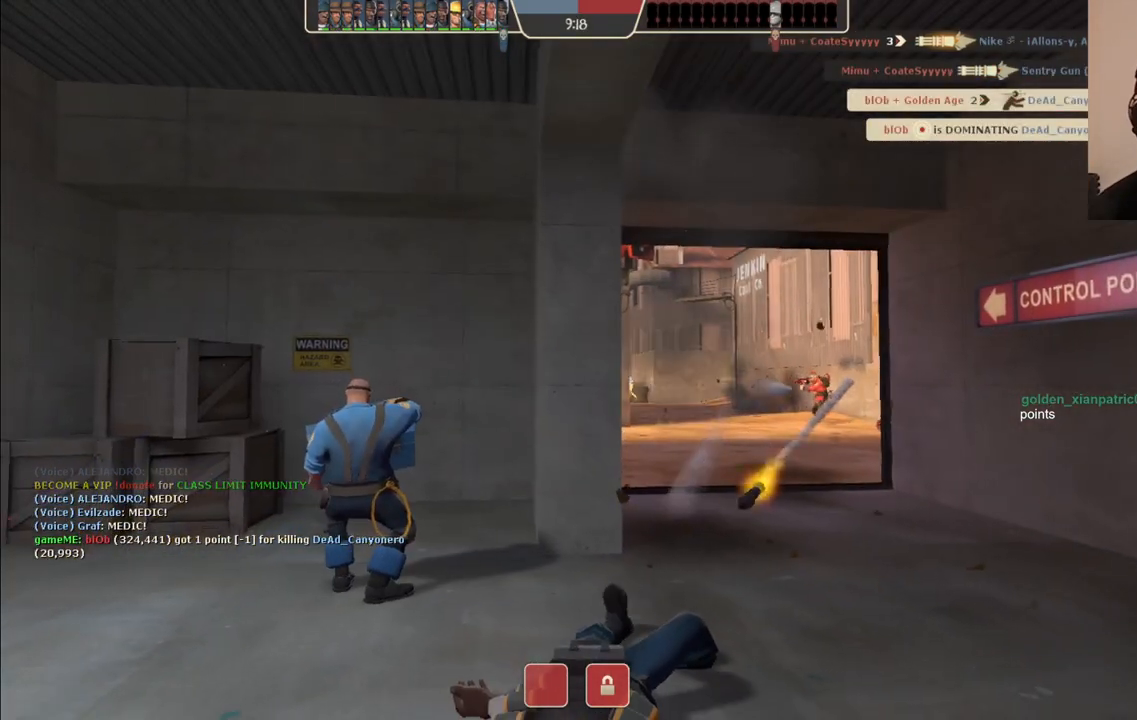
{"buttons": [], "left_stick": "center", "right_stick": "center", "events": []}
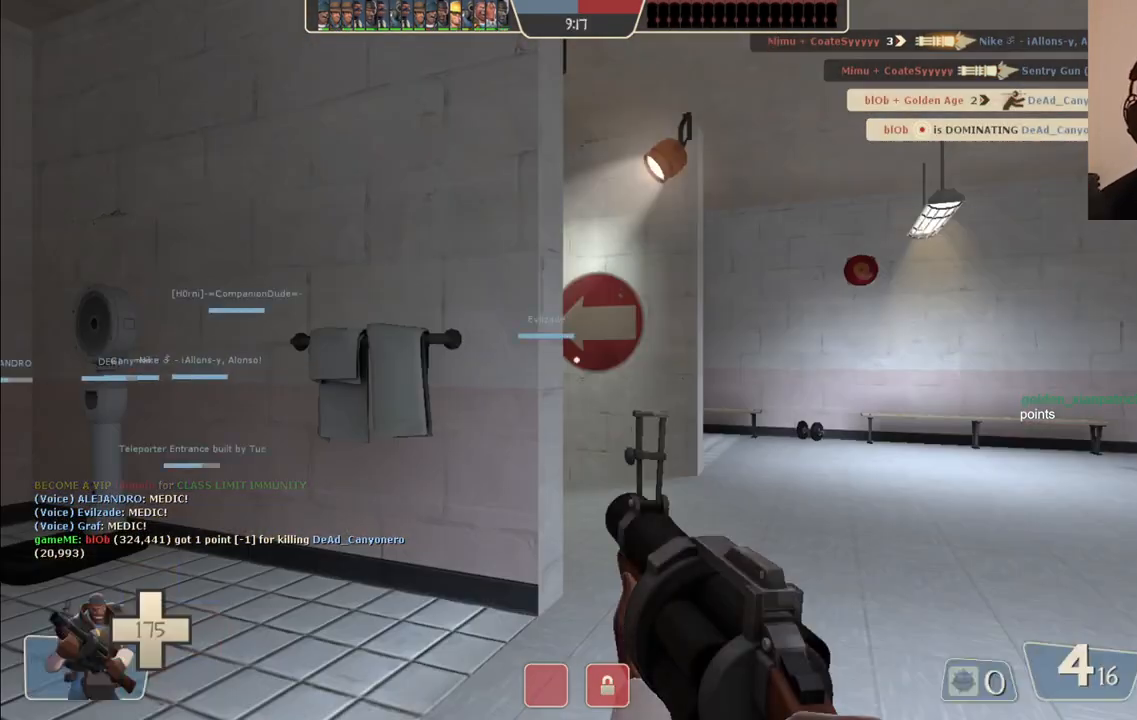
{"buttons": [], "left_stick": "up", "right_stick": "center", "events": [[67, "left_stick", "up"], [400, "SQUARE", "down"], [467, "SQUARE", "up"]]}
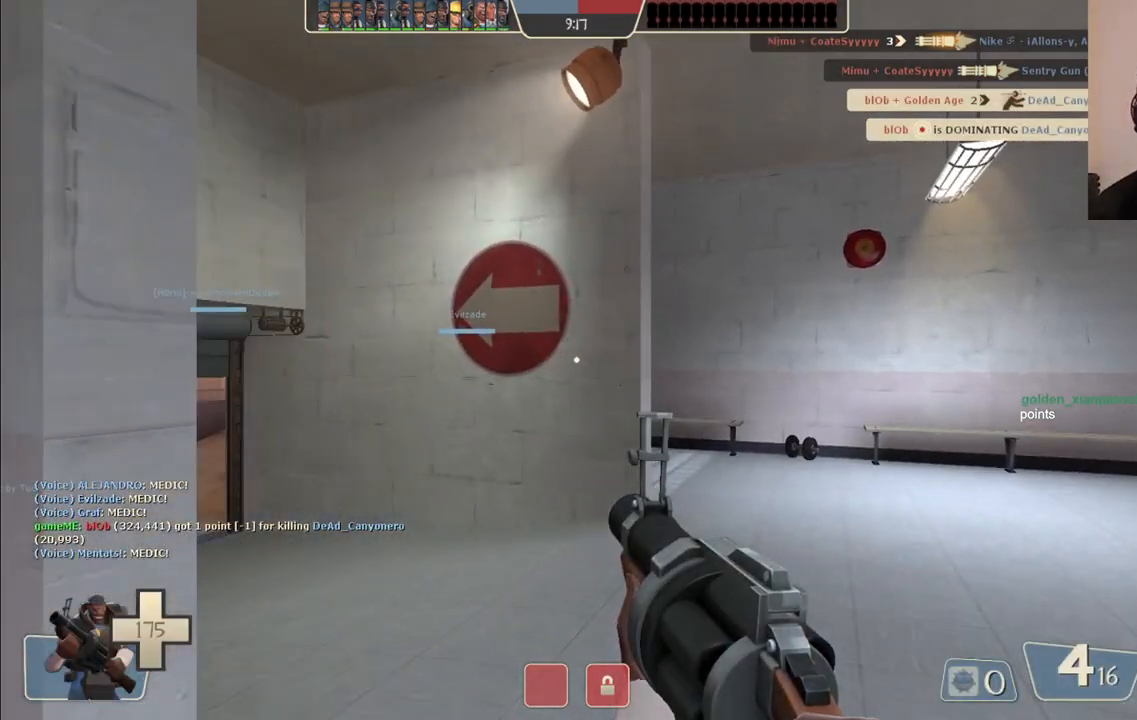
{"buttons": [], "left_stick": "up", "right_stick": "center", "events": [[217, "right_stick", "up-left"], [350, "right_stick", "center"], [433, "SQUARE", "down"], [483, "SQUARE", "up"]]}
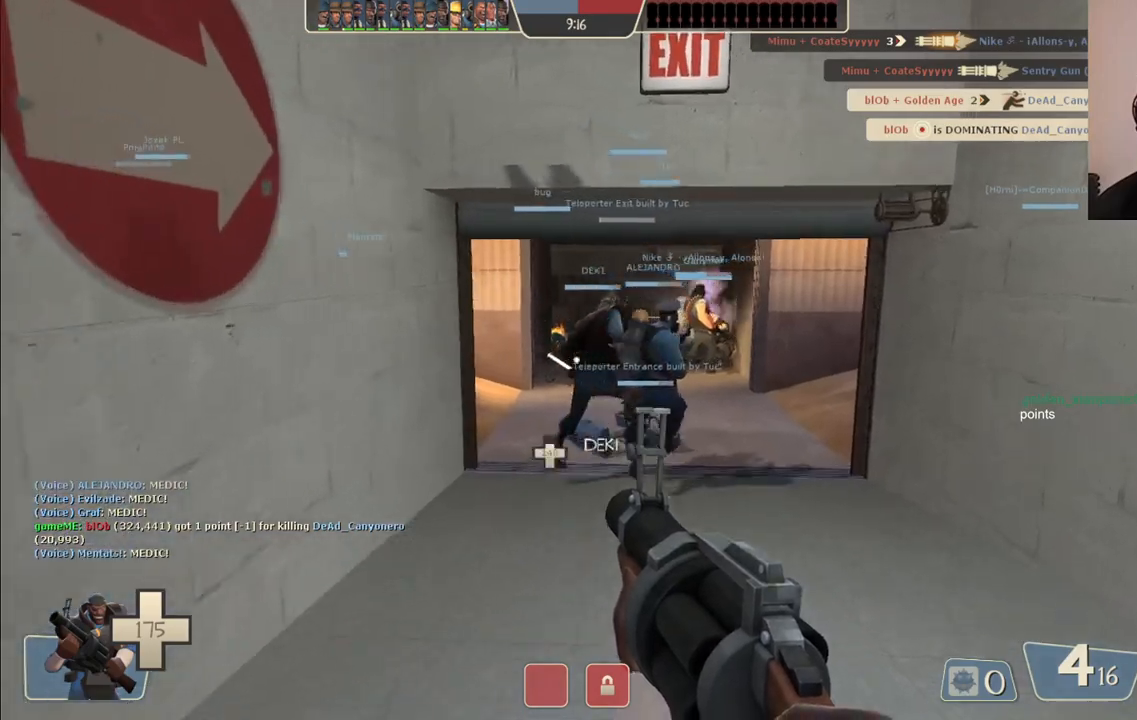
{"buttons": [], "left_stick": "up", "right_stick": "center", "events": [[67, "SQUARE", "down"], [133, "SQUARE", "up"]]}
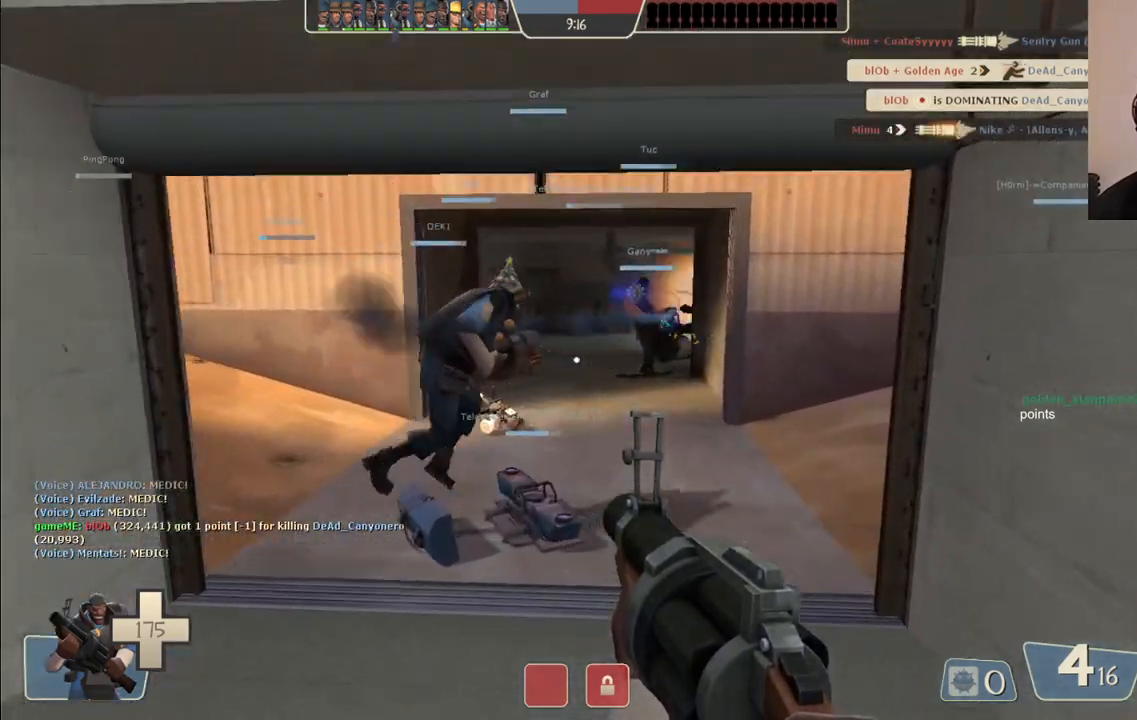
{"buttons": [], "left_stick": "up", "right_stick": "center", "events": [[283, "SQUARE", "down"], [350, "SQUARE", "up"]]}
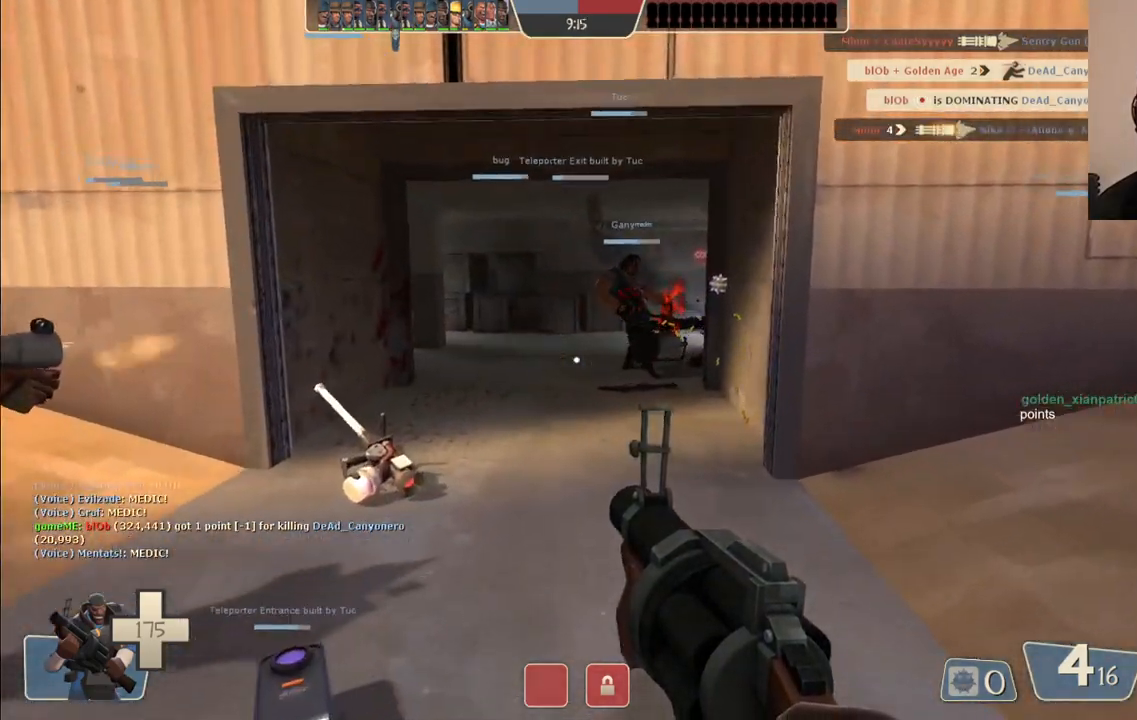
{"buttons": [], "left_stick": "up", "right_stick": "center", "events": []}
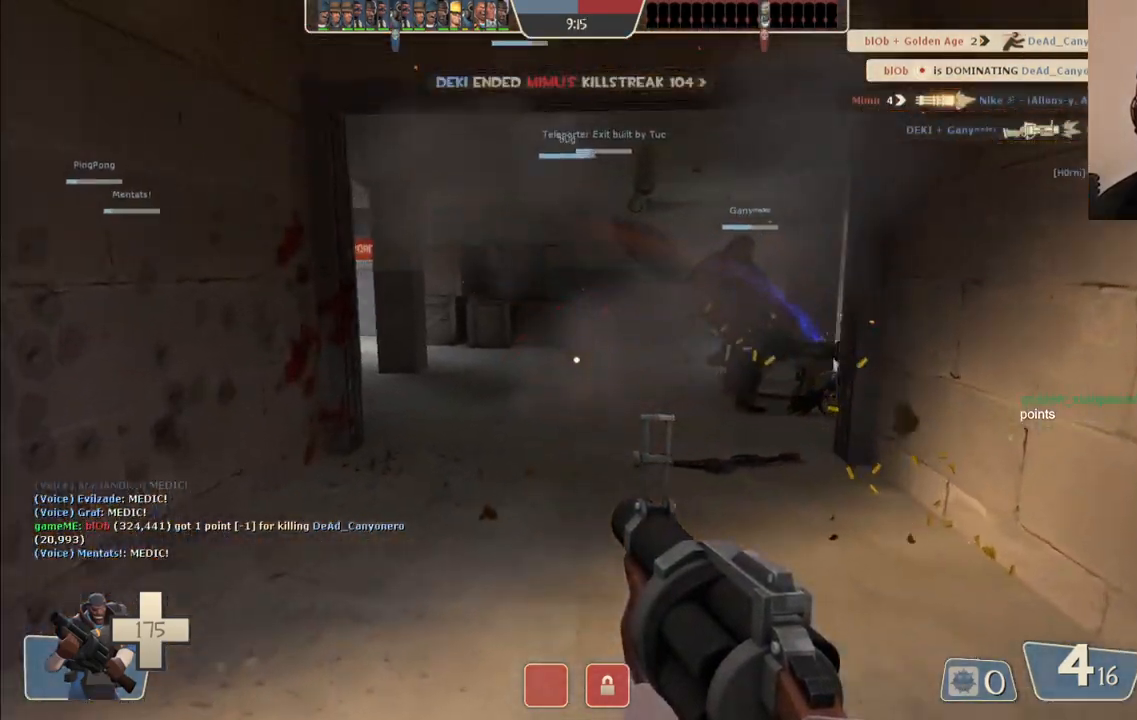
{"buttons": [], "left_stick": "up-left", "right_stick": "right", "events": [[400, "right_stick", "right"], [450, "left_stick", "up-left"]]}
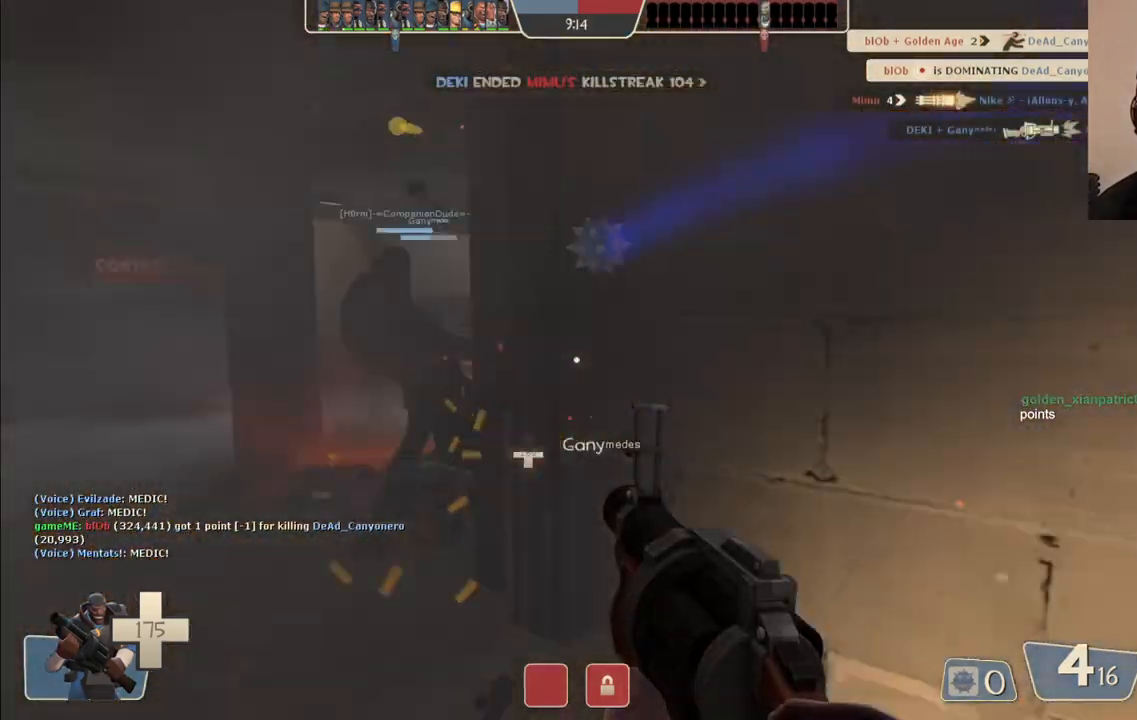
{"buttons": [], "left_stick": "up-left", "right_stick": "center", "events": [[67, "right_stick", "center"]]}
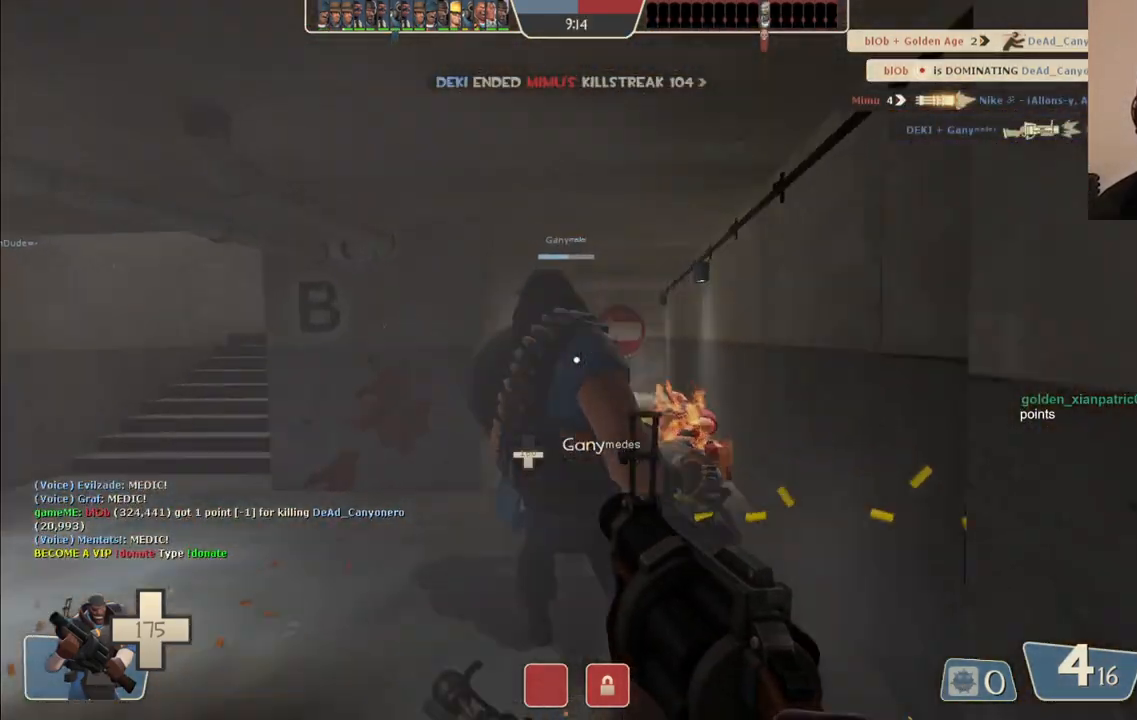
{"buttons": ["R2"], "left_stick": "up-left", "right_stick": "center", "events": [[33, "R2", "down"], [33, "left_stick", "up"], [350, "left_stick", "up-left"]]}
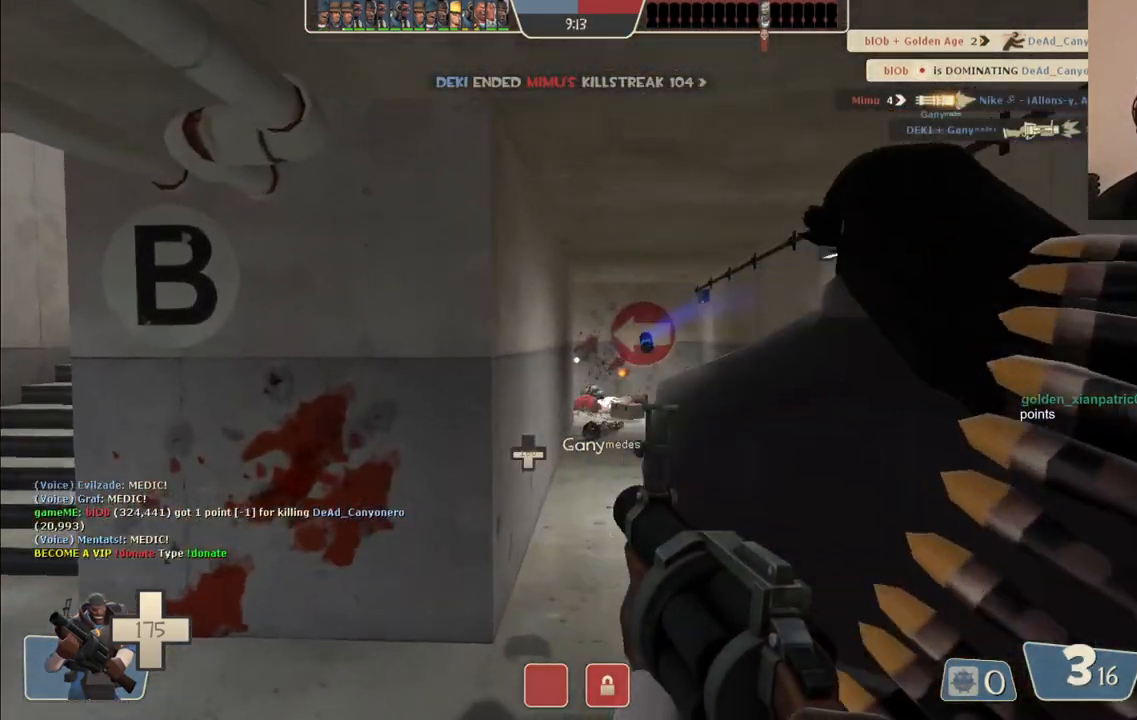
{"buttons": [], "left_stick": "up-left", "right_stick": "center", "events": [[50, "R2", "up"], [183, "SQUARE", "down"], [217, "left_stick", "left"], [283, "SQUARE", "up"], [333, "left_stick", "up-left"], [350, "SQUARE", "down"], [433, "SQUARE", "up"]]}
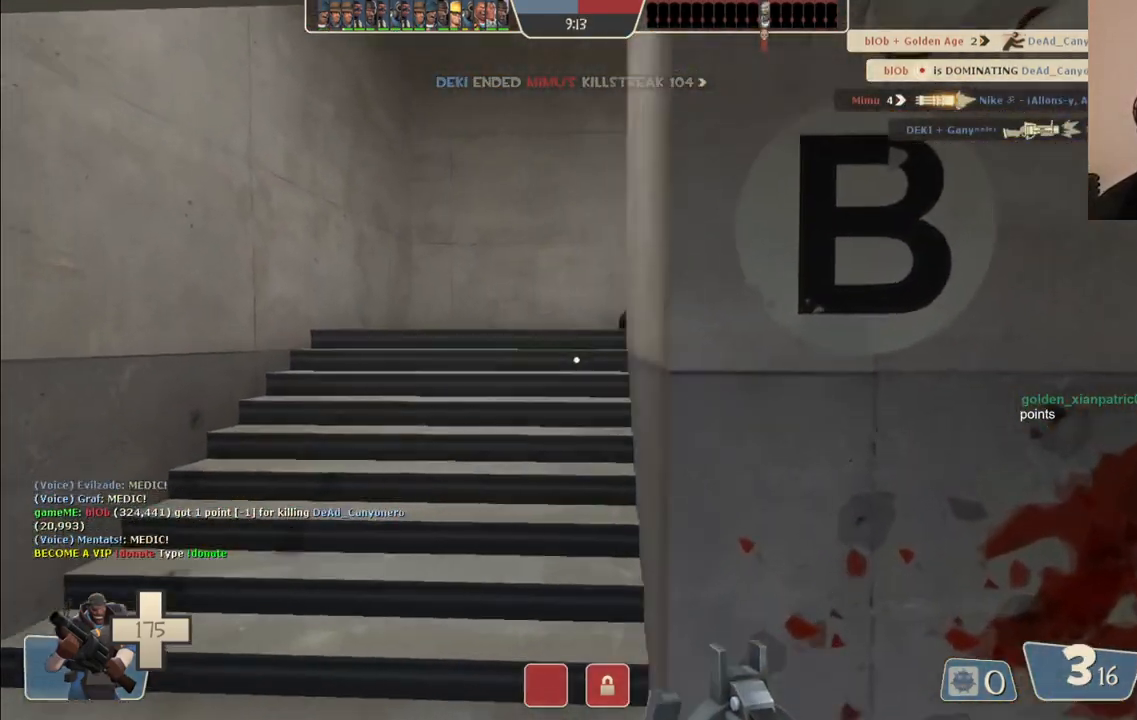
{"buttons": [], "left_stick": "up", "right_stick": "right", "events": [[17, "SQUARE", "down"], [67, "SQUARE", "up"], [117, "left_stick", "up"], [150, "SQUARE", "down"], [217, "SQUARE", "up"], [467, "right_stick", "right"]]}